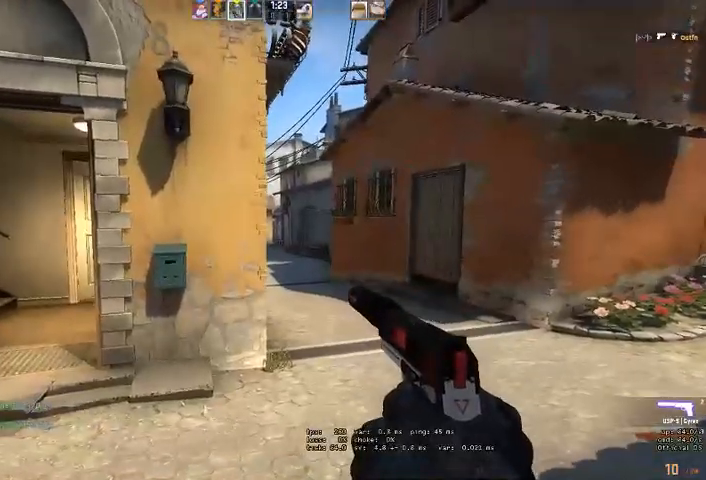
Gameplay with keyboard and mouse; each line is a JSON object with the keys and mouse buttons held at the frame after it. "events" lists presses ("down") and releases ("up") of "a", "ctrl", "d", "e", "q", "s", "shift", "space", "w", "mouse_left", "mouse_wheel" and "mouse_right" between this image and that frame as [ms after this image, input, new state], when the widget could be followed in between. "mouse_left", "mouse_wheel", "mouse_right" = the "left", "wheel", "right" buttons of the "mouse" list. No other keys are recorded. "wheel" means that the mouse wheel is clicked or scrolled. Mouse movement is not recorded. Not read: mouse_mb4.
{"keys": ["d"], "mouse": [], "events": [[133, "d", "down"], [333, "w", "down"], [433, "w", "up"]]}
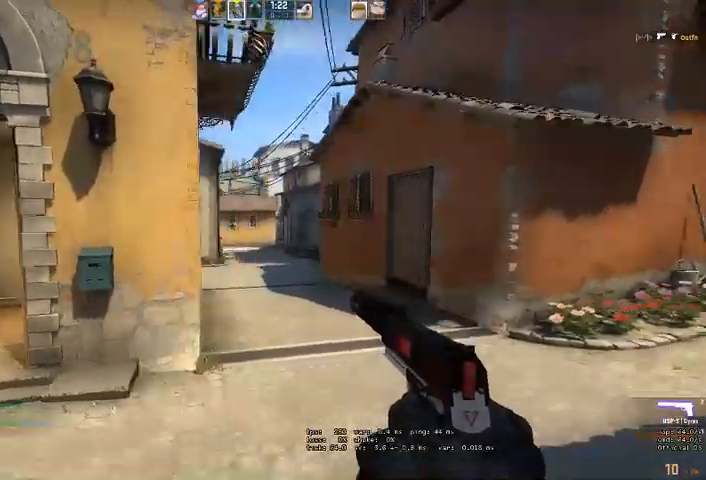
{"keys": ["d", "w"], "mouse": [], "events": [[100, "w", "down"], [133, "q", "down"], [167, "q", "up"]]}
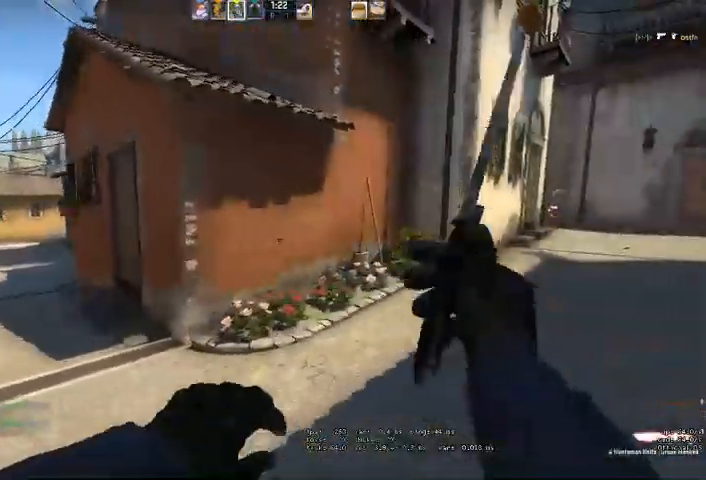
{"keys": [], "mouse": [], "events": [[100, "d", "up"], [267, "q", "down"], [400, "q", "up"], [433, "w", "up"]]}
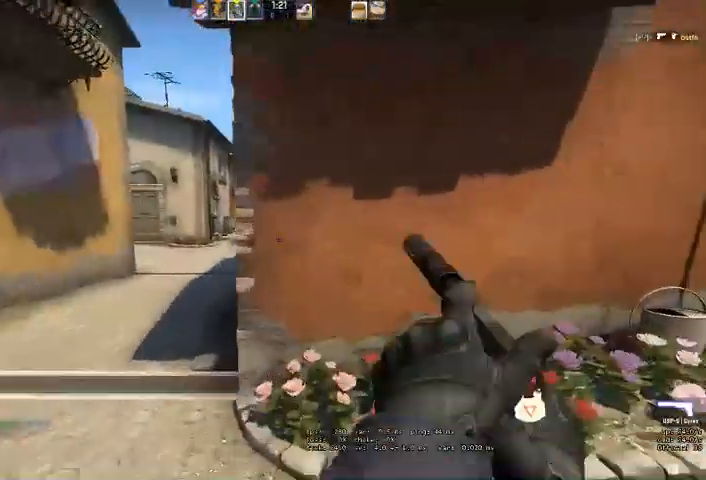
{"keys": ["a"], "mouse": [], "events": [[33, "a", "down"]]}
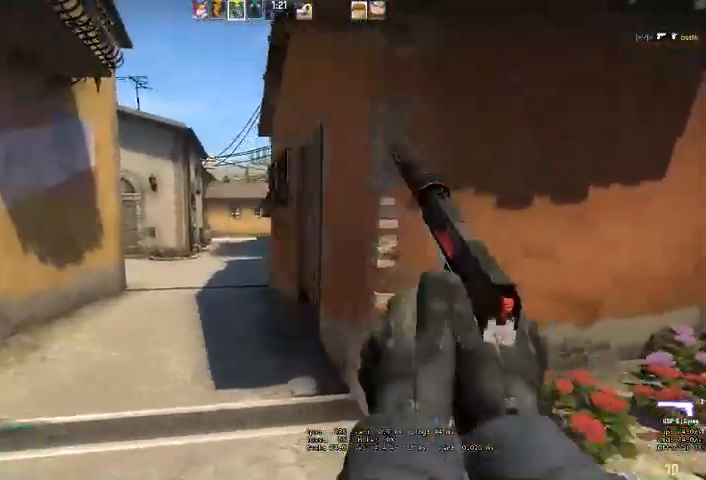
{"keys": ["q", "w"], "mouse": [], "events": [[333, "w", "down"], [367, "q", "down"], [467, "a", "up"]]}
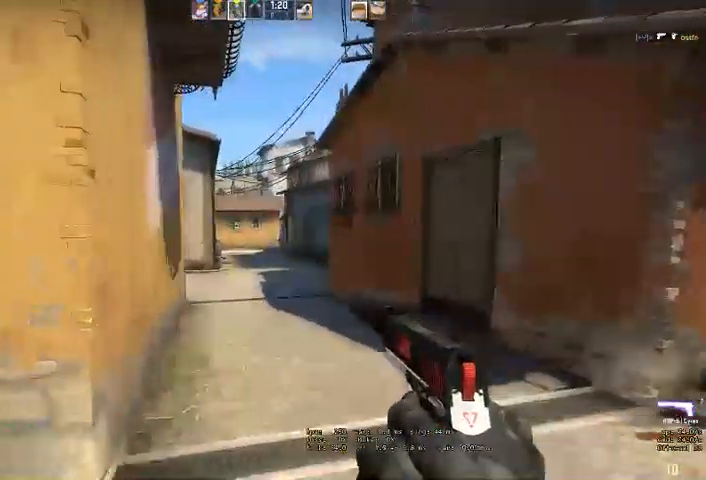
{"keys": ["a"], "mouse": []}
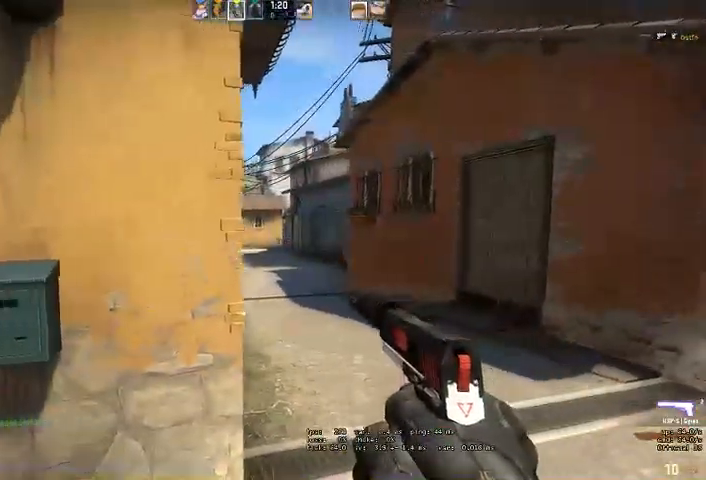
{"keys": ["shift", "w"], "mouse": [], "events": [[33, "w", "down"], [133, "a", "up"], [200, "shift", "down"]]}
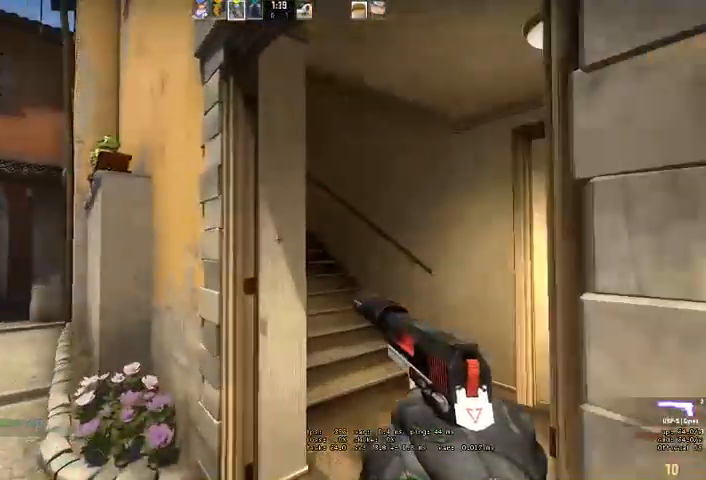
{"keys": ["d", "shift", "w"], "mouse": [], "events": [[233, "d", "down"]]}
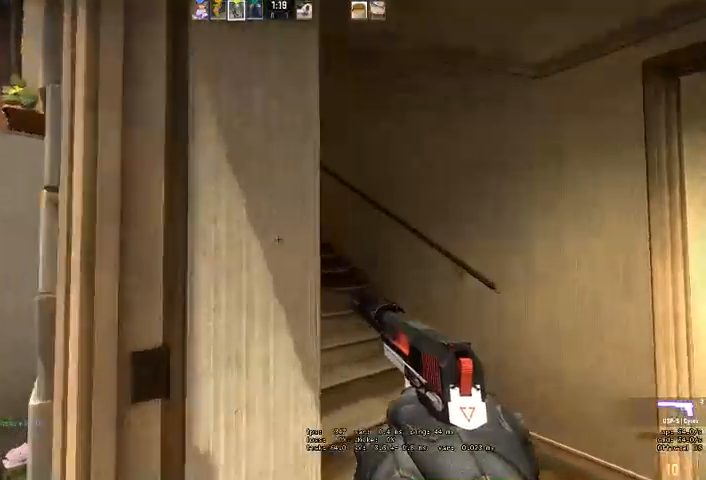
{"keys": ["shift", "w"], "mouse": [], "events": [[433, "d", "up"]]}
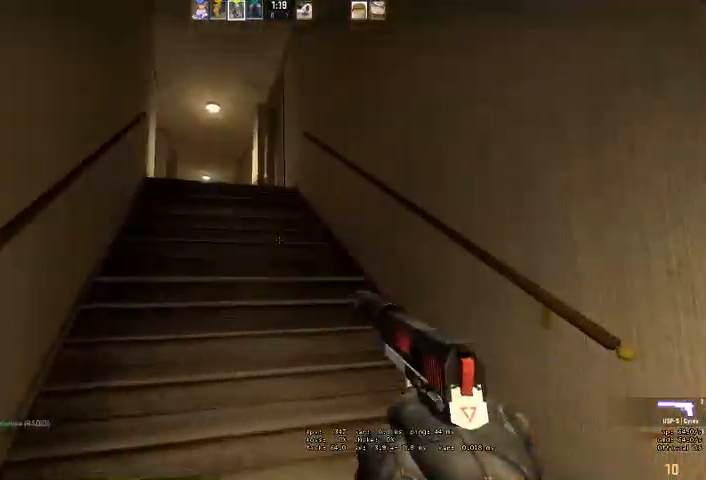
{"keys": ["shift", "w"], "mouse": [], "events": [[367, "d", "down"], [500, "d", "up"]]}
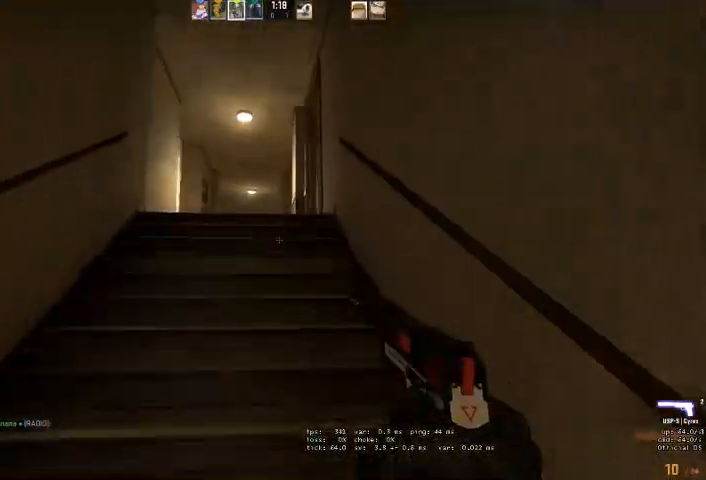
{"keys": ["shift", "w"], "mouse": [], "events": []}
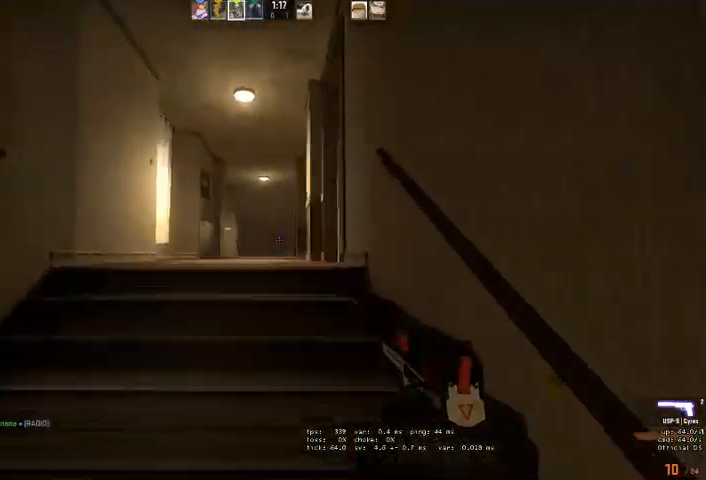
{"keys": ["a", "shift", "w"], "mouse": [], "events": [[333, "a", "down"]]}
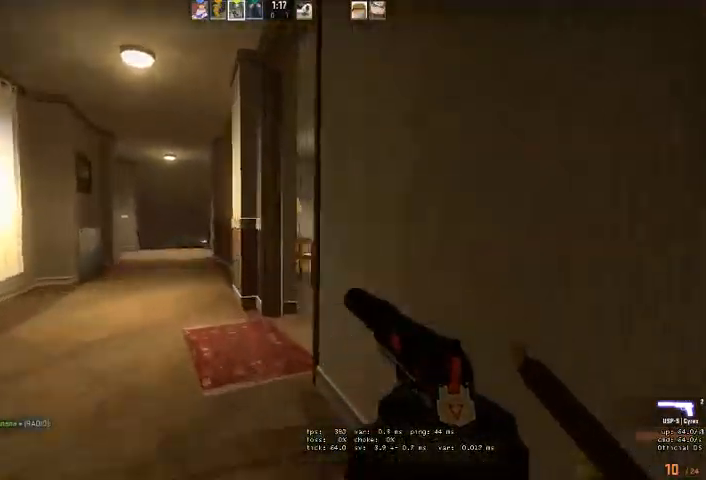
{"keys": ["a", "shift", "w"], "mouse": [], "events": []}
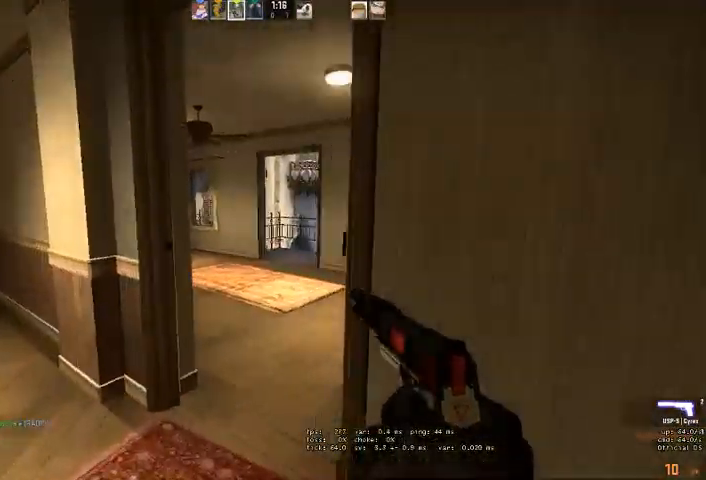
{"keys": ["shift", "w"], "mouse": [], "events": [[167, "a", "up"]]}
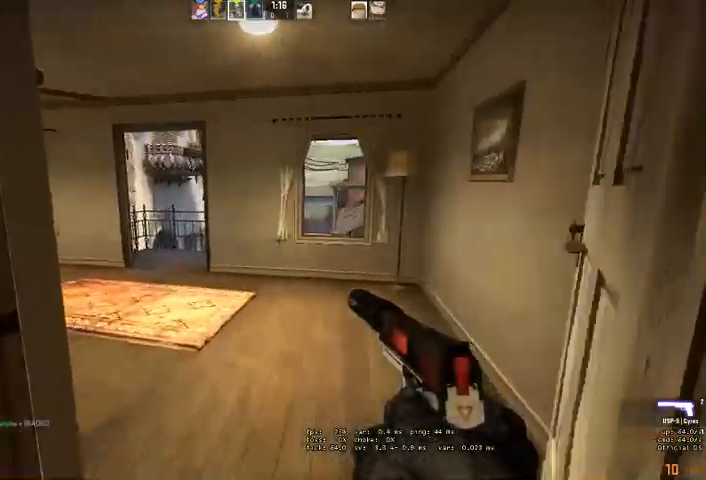
{"keys": ["shift", "w"], "mouse": [], "events": [[100, "d", "down"], [433, "d", "up"]]}
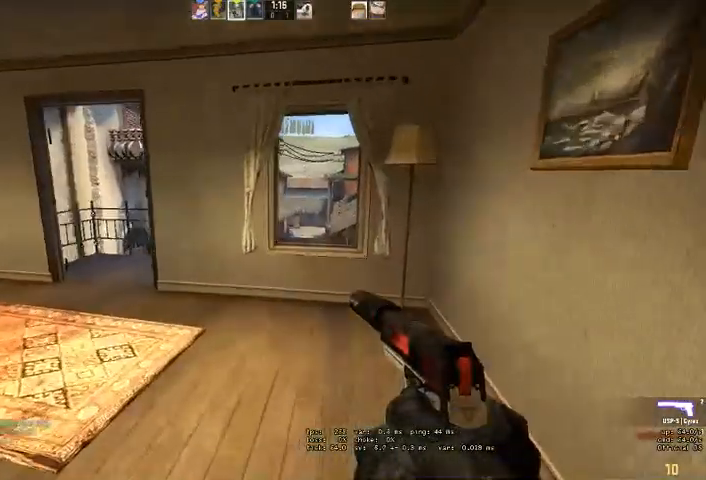
{"keys": ["shift", "w"], "mouse": [], "events": [[100, "d", "down"], [433, "d", "up"]]}
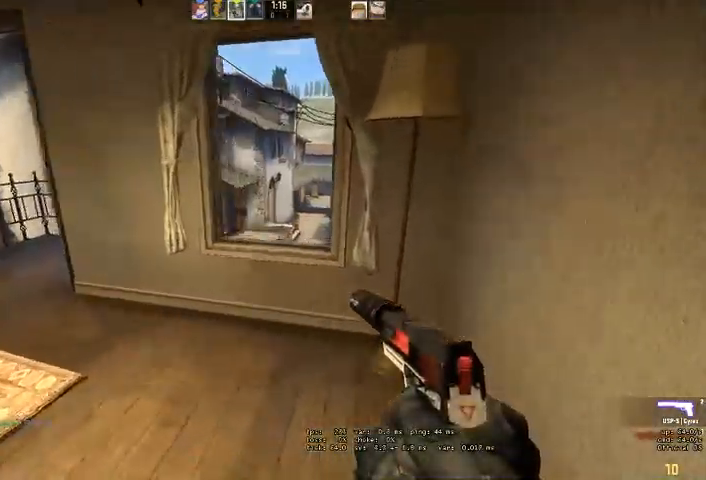
{"keys": ["a", "shift"], "mouse": [], "events": [[167, "w", "up"], [200, "w", "down"], [367, "a", "down"], [500, "w", "up"]]}
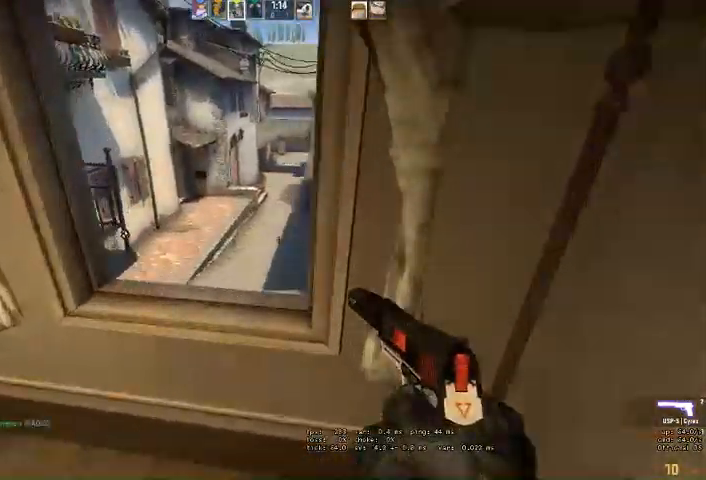
{"keys": ["a", "shift", "w"], "mouse": [], "events": [[367, "w", "down"]]}
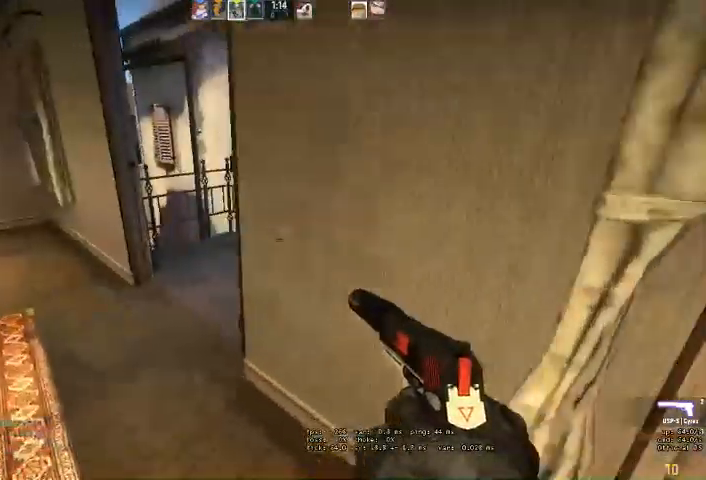
{"keys": ["shift", "w"], "mouse": [], "events": [[33, "a", "up"], [200, "a", "down"], [433, "a", "up"]]}
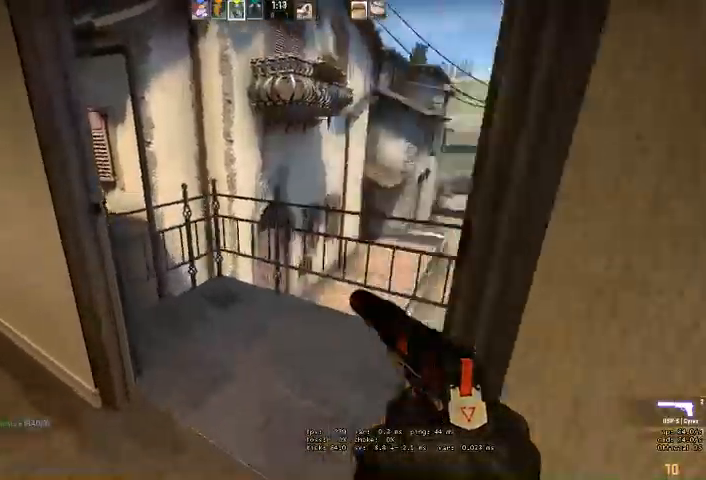
{"keys": ["a", "shift"], "mouse": [], "events": [[200, "d", "down"], [267, "w", "up"], [400, "d", "up"], [467, "a", "down"]]}
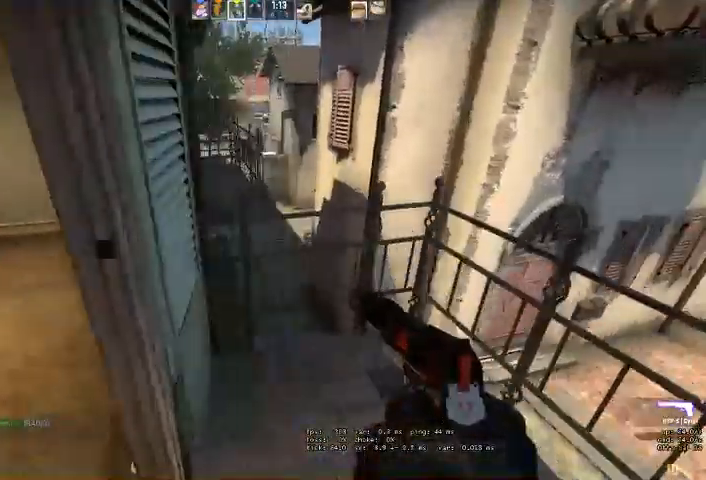
{"keys": ["a", "shift", "w"], "mouse": [], "events": [[367, "w", "down"]]}
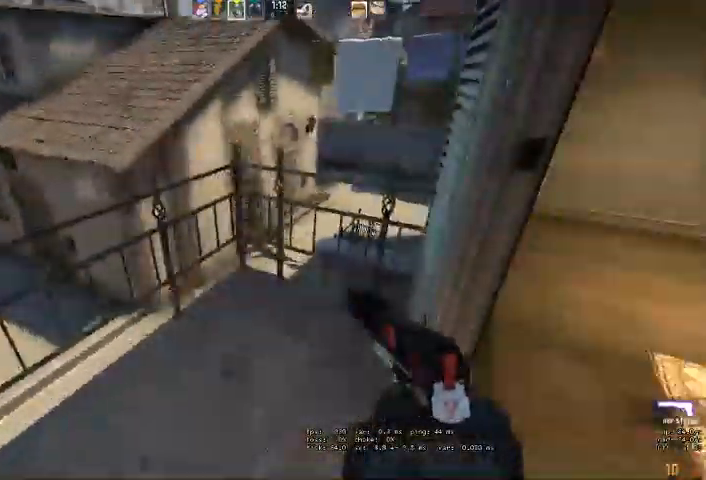
{"keys": ["d", "shift", "w"], "mouse": [], "events": [[167, "w", "up"], [200, "a", "up"], [333, "d", "down"], [500, "w", "down"]]}
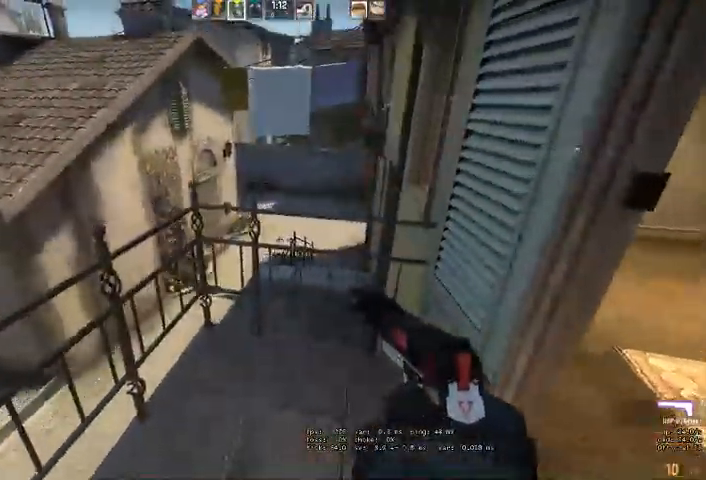
{"keys": ["d", "shift", "w"], "mouse": []}